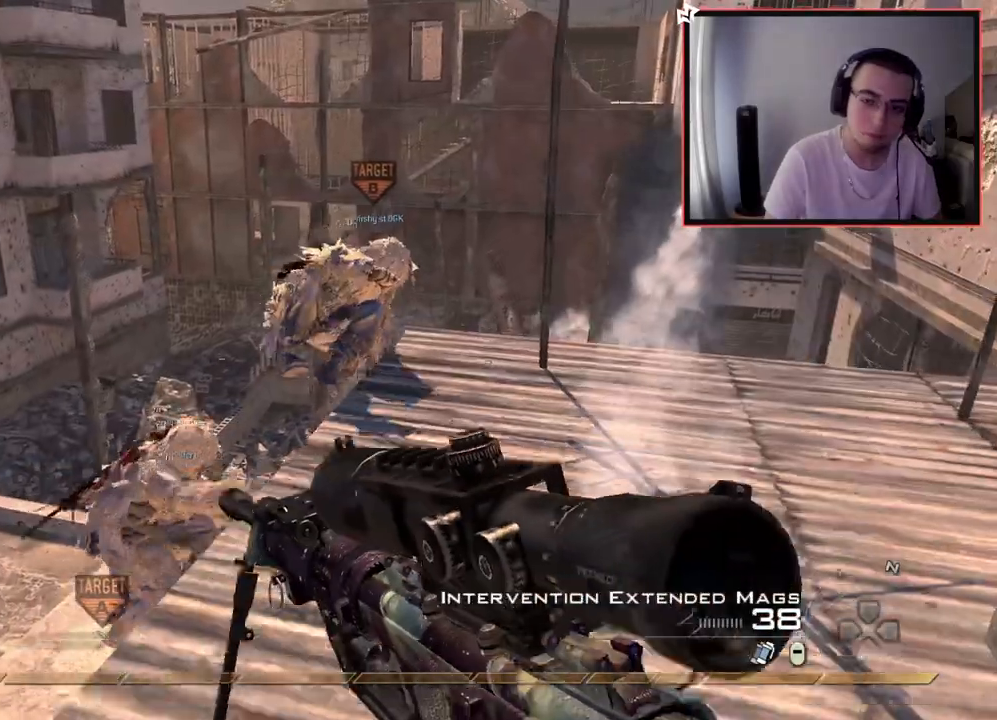
Gameplay with a controller (PlayStation layout); each line is a JSON object with the inputs held at the frame after it. "events" lists button and stick changes between this image and that frame as [ms after this image, input, new state], when the widget could be followed in between.
{"buttons": [], "left_stick": "up-right", "right_stick": "center", "events": [[67, "TRIANGLE", "down"], [150, "TRIANGLE", "up"]]}
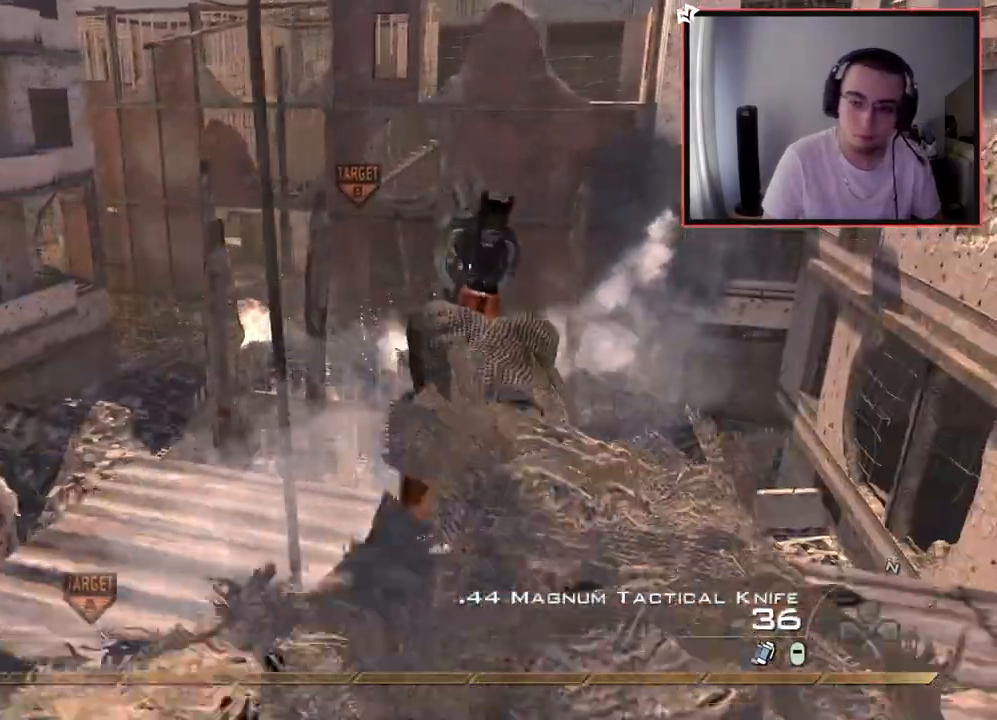
{"buttons": ["L2"], "left_stick": "center", "right_stick": "center", "events": [[150, "left_stick", "center"], [284, "L2", "down"]]}
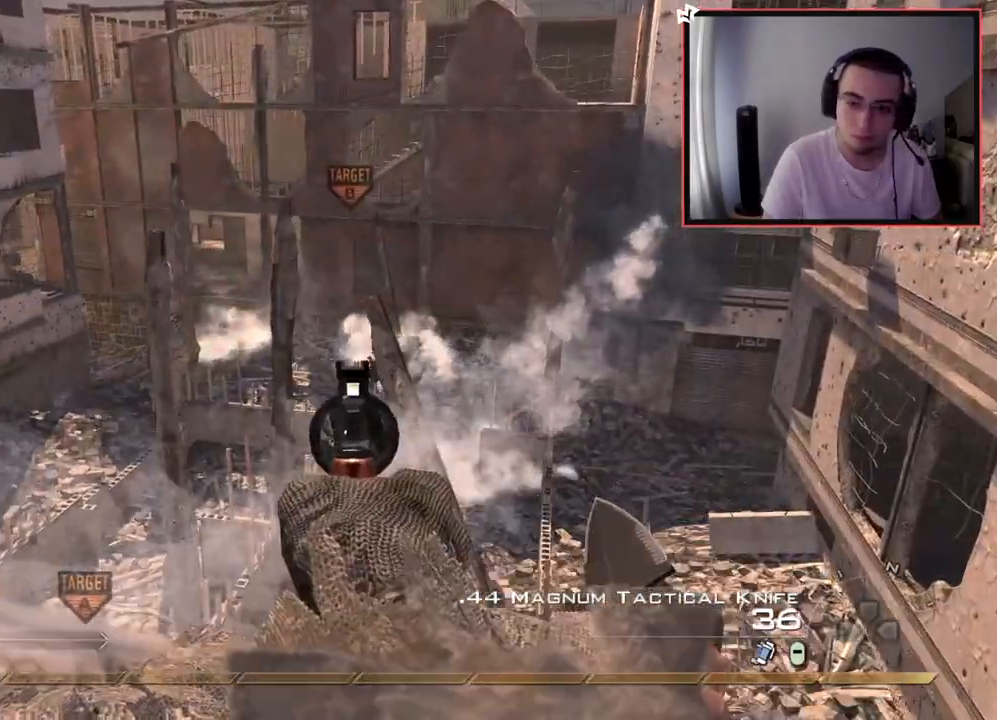
{"buttons": ["L2", "R2"], "left_stick": "center", "right_stick": "center", "events": [[33, "right_stick", "down-right"], [50, "left_stick", "left"], [83, "right_stick", "center"], [133, "R2", "down"], [283, "R2", "up"], [400, "R2", "down"], [500, "left_stick", "center"]]}
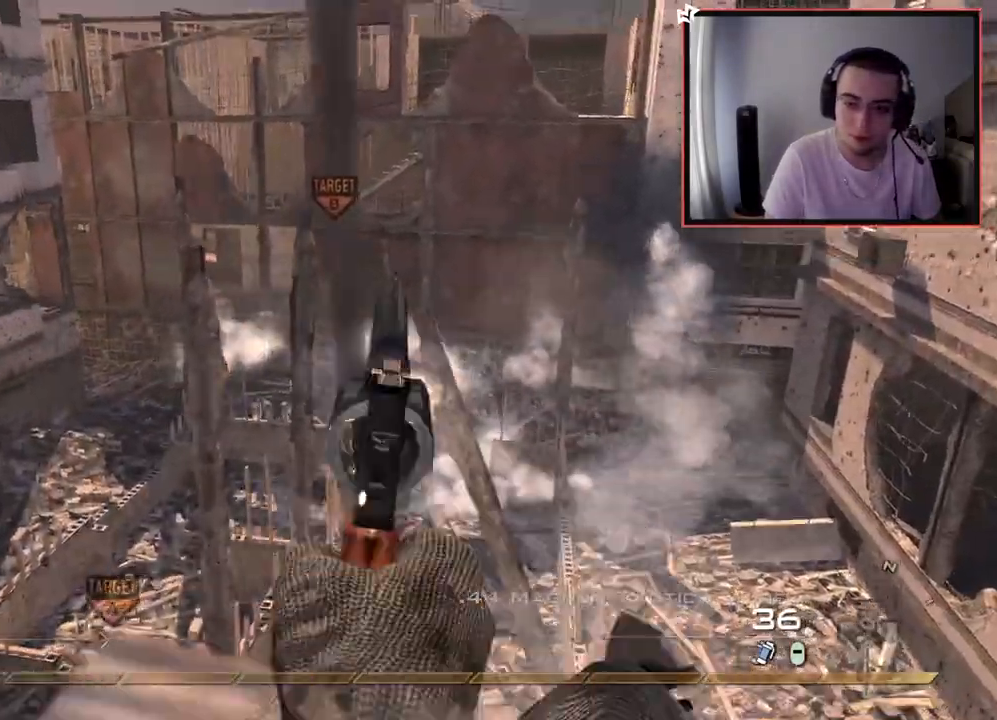
{"buttons": ["L2", "R2"], "left_stick": "left", "right_stick": "center", "events": [[17, "left_stick", "right"], [50, "R2", "up"], [67, "right_stick", "down"], [133, "R2", "down"], [150, "right_stick", "center"], [167, "left_stick", "up"], [317, "R2", "up"], [317, "left_stick", "center"], [417, "R2", "down"], [417, "left_stick", "right"], [501, "left_stick", "left"]]}
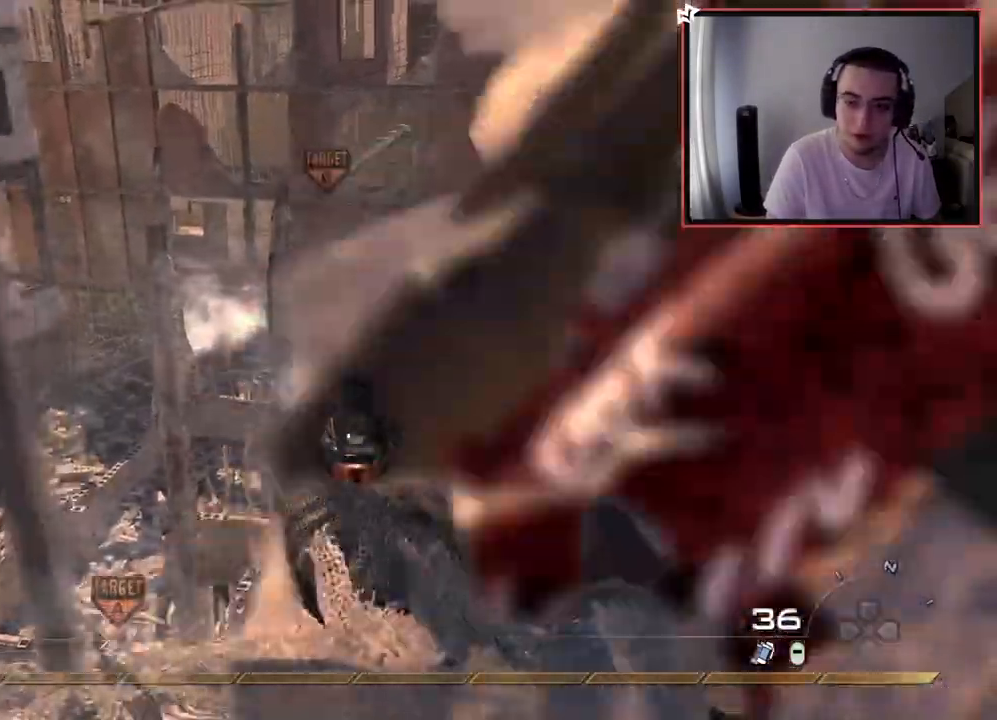
{"buttons": ["SQUARE", "L2", "R2"], "left_stick": "center", "right_stick": "center", "events": [[66, "R2", "up"], [166, "R2", "down"], [166, "left_stick", "up-right"], [283, "R2", "up"], [350, "left_stick", "center"], [400, "R2", "down"], [450, "SQUARE", "down"]]}
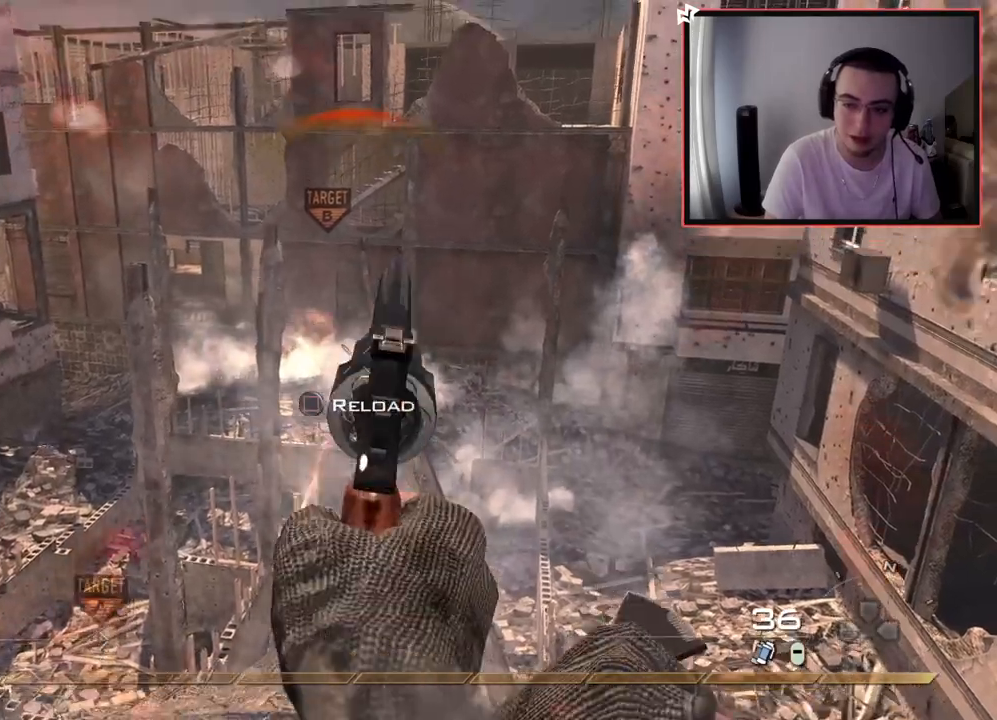
{"buttons": ["R1", "DPAD_DOWN"], "left_stick": "center", "right_stick": "center", "events": [[17, "L2", "up"], [17, "R2", "up"], [50, "SQUARE", "up"], [450, "DPAD_DOWN", "down"], [450, "R1", "down"]]}
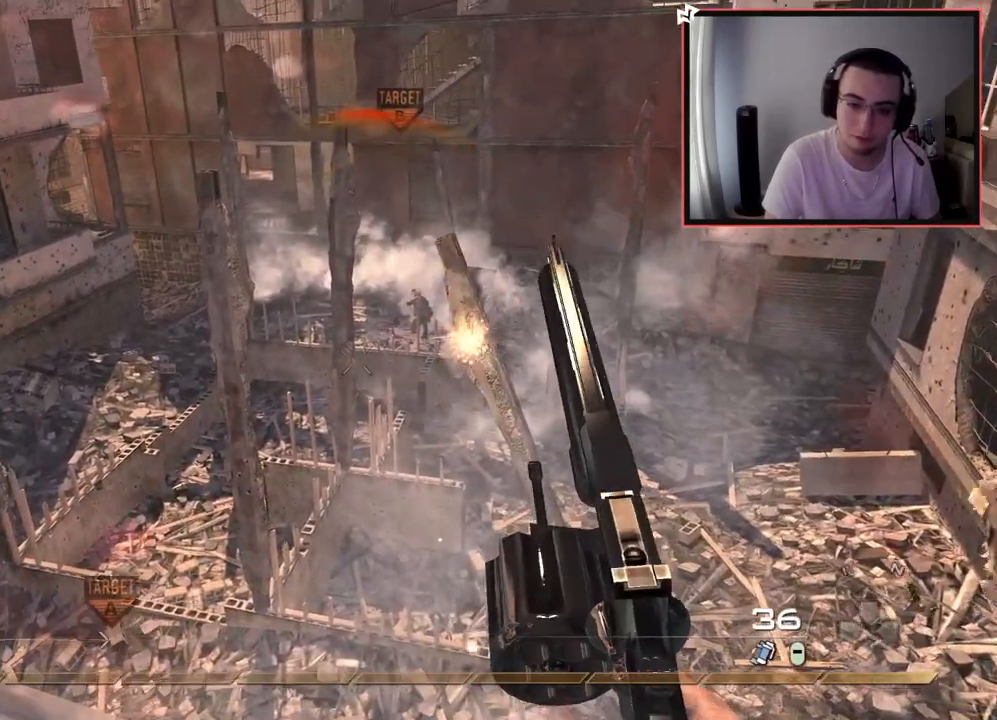
{"buttons": [], "left_stick": "center", "right_stick": "center", "events": [[50, "R1", "up"], [66, "DPAD_DOWN", "up"]]}
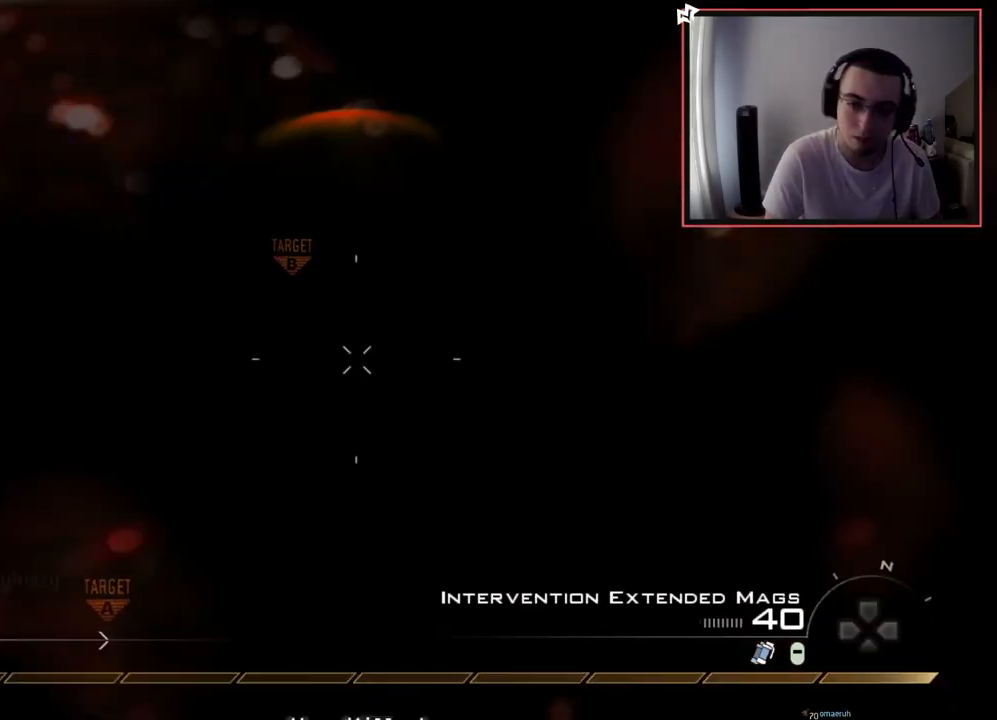
{"buttons": [], "left_stick": "center", "right_stick": "center", "events": [[67, "TRIANGLE", "down"], [117, "TRIANGLE", "up"]]}